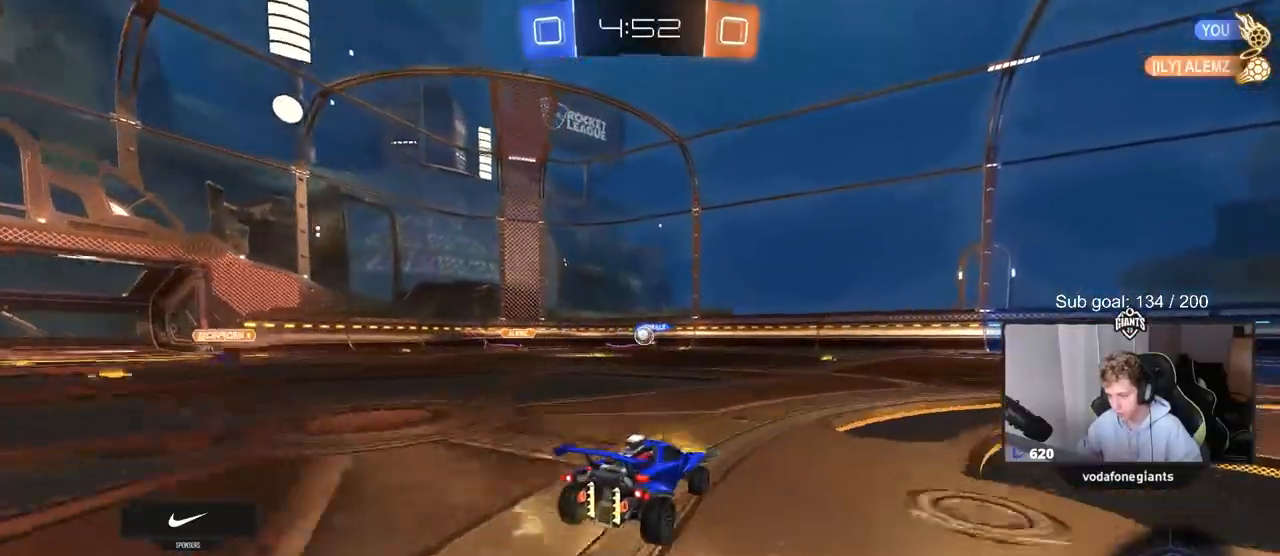
Gameplay with keyboard and mouse; each line is a JSON object with the keys and mouse buttons held at the frame after it. "events" lists presses ("down") and releases ("up") of "1", "2", "3", "4", "5", "a", "alt", "c", "caps_lock", "ctrl", "d", "e", "f", "g", "q", "r", "s", "shift", "space", "t", "tab", "v", "w", "x", "z", "mouse_left", "mouse_wheel" and "mouse_right" between this image and that frame as [ms after this image, input, new state], when the widget could be followed in between. "mouse_left", "mouse_wheel", "mouse_right" = the "left", "wheel", "right" buttons of the "mouse" list. No other keys are recorded. "wheel" means that the mouse wheel is clicked or scrolled. "mouse_move" is the direction in which the mouse moves at that frame (one of eight, or "still"), when it could be read.
{"keys": ["a", "w"], "mouse": ["left"], "mouse_move": "still", "events": [[17, "d", "down"], [67, "d", "up"], [117, "a", "down"], [117, "w", "down"], [300, "a", "up"], [300, "mouse_left", "down"], [333, "a", "down"], [383, "a", "up"], [483, "a", "down"]]}
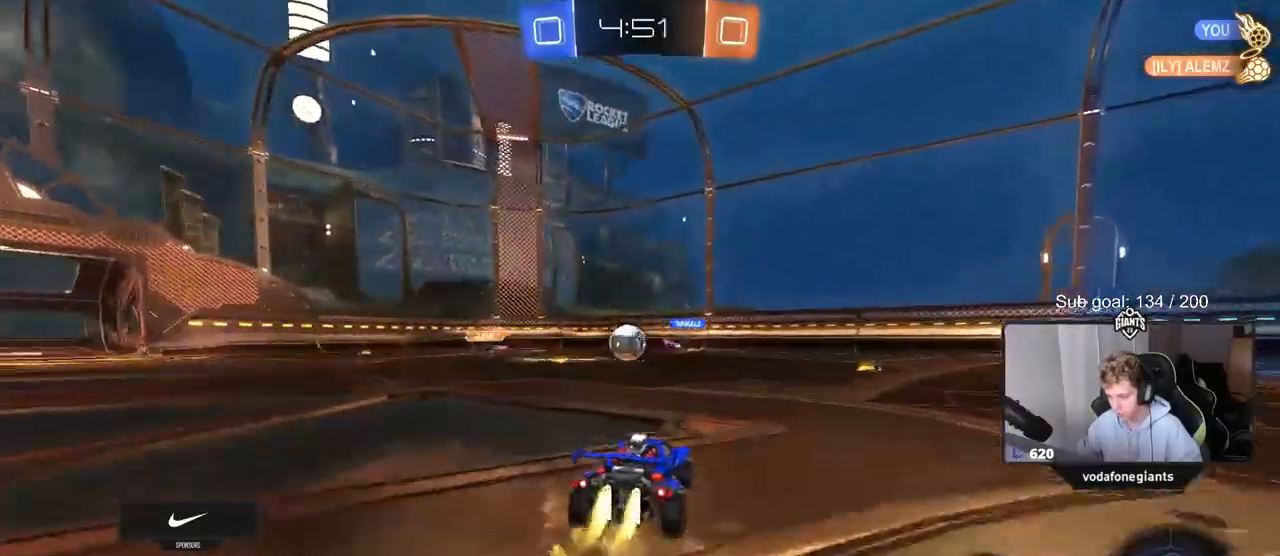
{"keys": ["a", "s", "shift"], "mouse": ["left", "right"], "events": [[183, "w", "up"], [217, "mouse_right", "down"], [267, "a", "up"], [317, "d", "down"], [317, "mouse_right", "up"], [317, "shift", "down"], [317, "w", "down"], [350, "a", "down"], [350, "d", "up"], [350, "mouse_right", "down"], [467, "s", "down"], [467, "w", "up"]]}
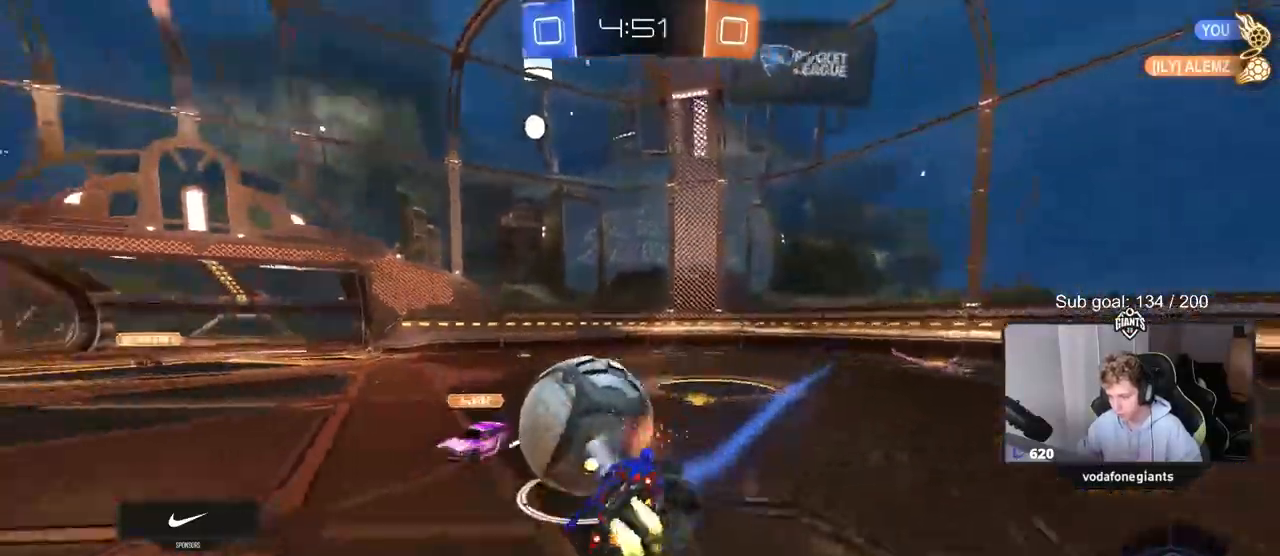
{"keys": ["a", "s", "shift"], "mouse": ["left"], "mouse_move": "down-left", "events": [[83, "mouse_right", "up"], [233, "s", "up"], [283, "s", "down"]]}
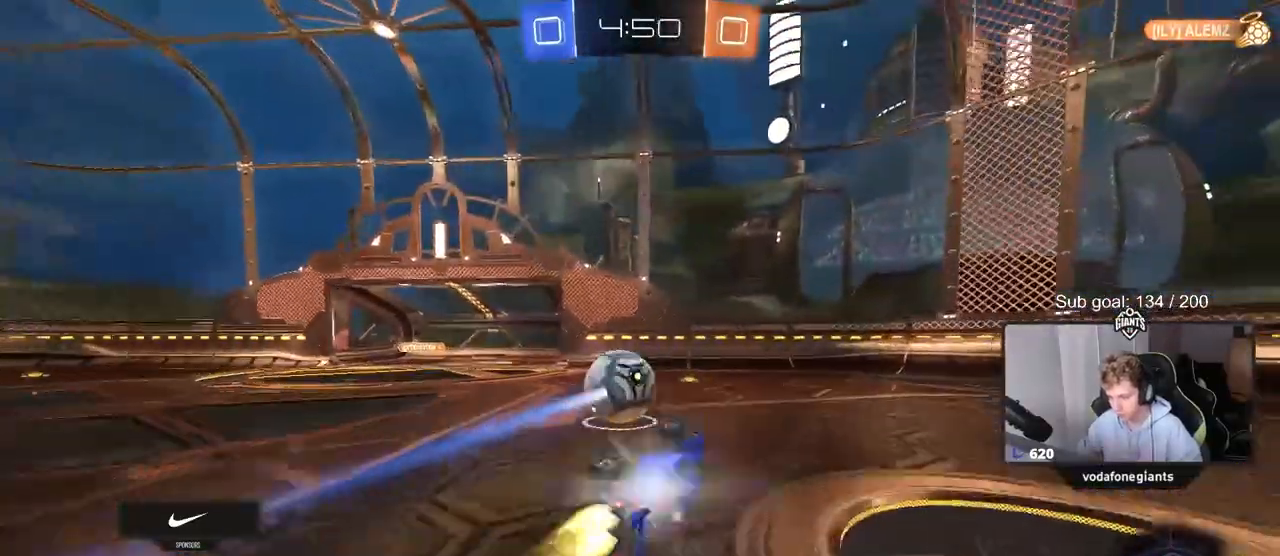
{"keys": ["d", "w"], "mouse": [], "mouse_move": "still", "events": [[117, "s", "up"], [150, "mouse_left", "up"], [150, "shift", "up"], [200, "a", "up"], [433, "d", "down"], [433, "w", "down"]]}
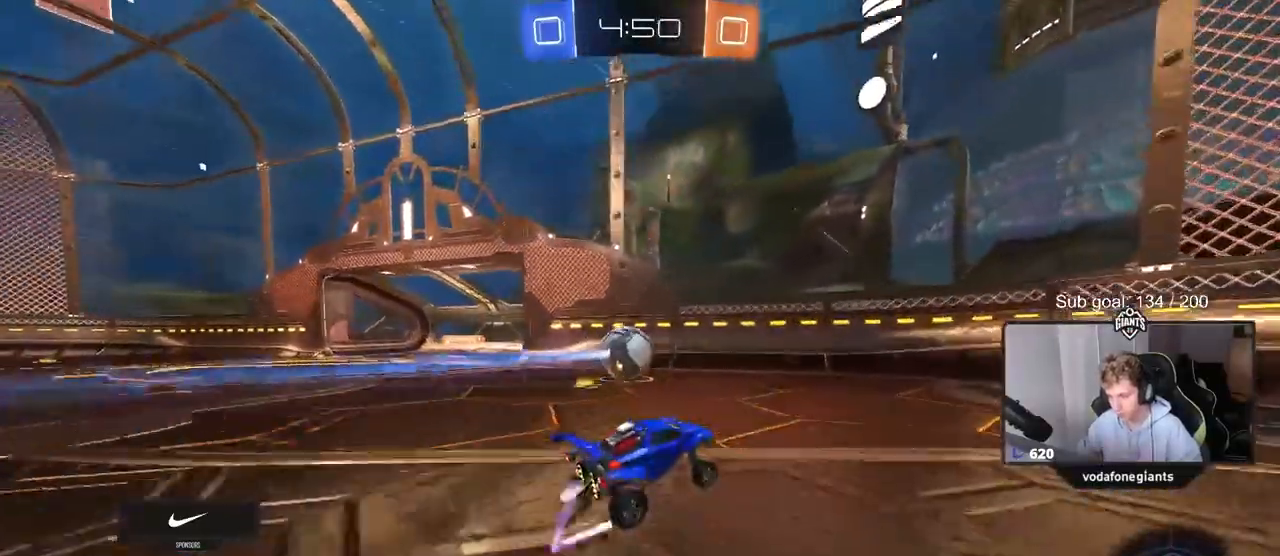
{"keys": ["w"], "mouse": [], "mouse_move": "still", "events": [[33, "d", "up"], [167, "d", "down"], [267, "d", "up"]]}
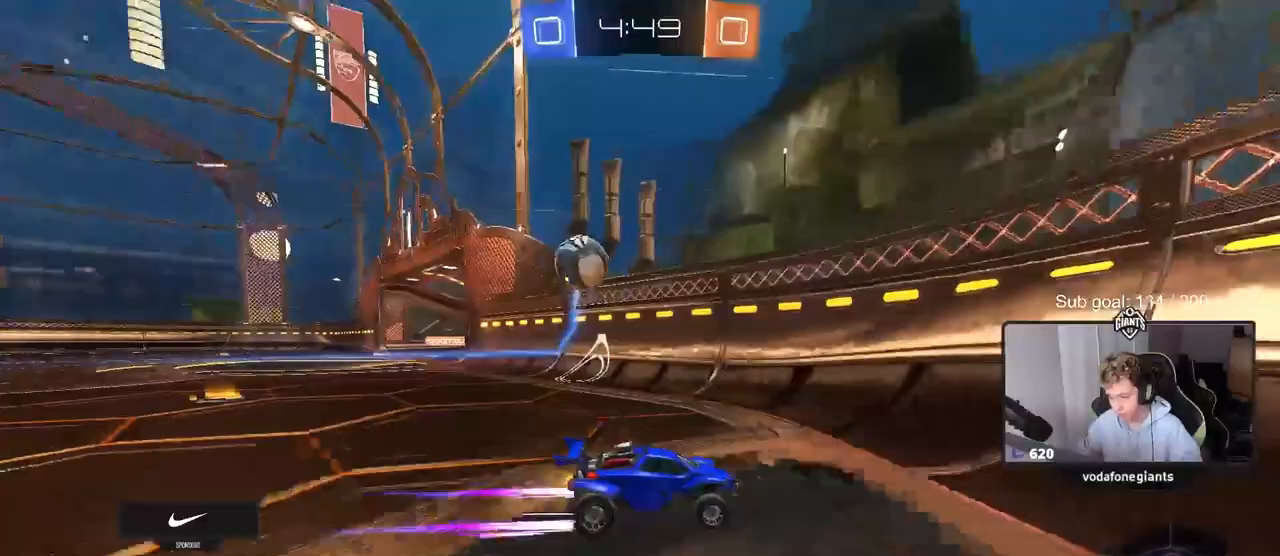
{"keys": ["a", "w"], "mouse": [], "mouse_move": "still", "events": [[183, "a", "down"]]}
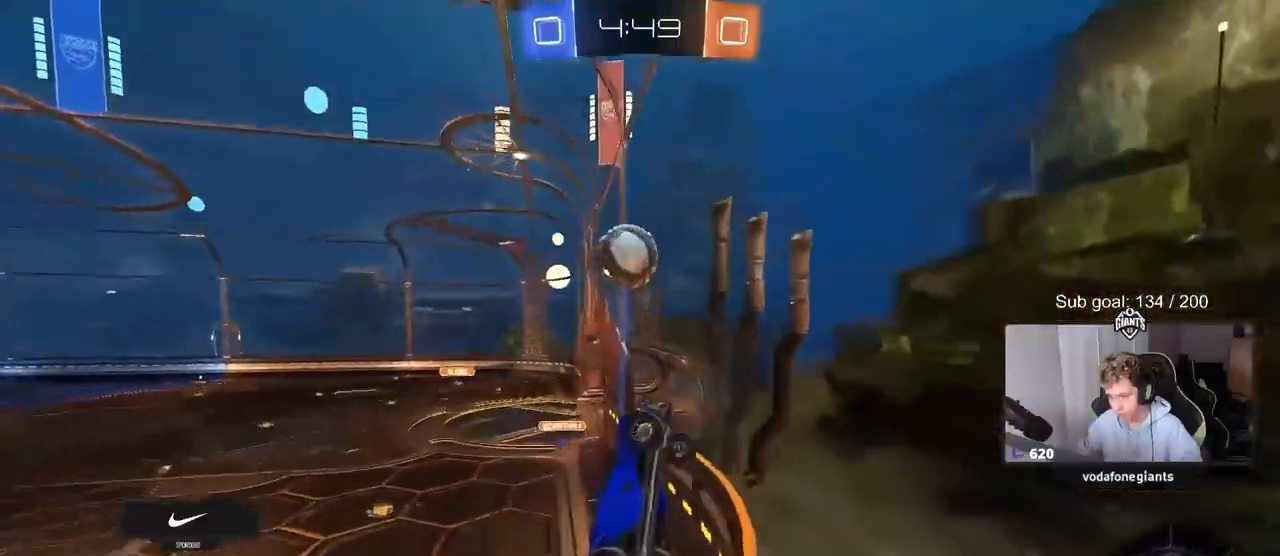
{"keys": ["s"], "mouse": [], "mouse_move": "still", "events": [[100, "a", "up"], [300, "a", "down"], [400, "a", "up"], [400, "w", "up"], [483, "s", "down"]]}
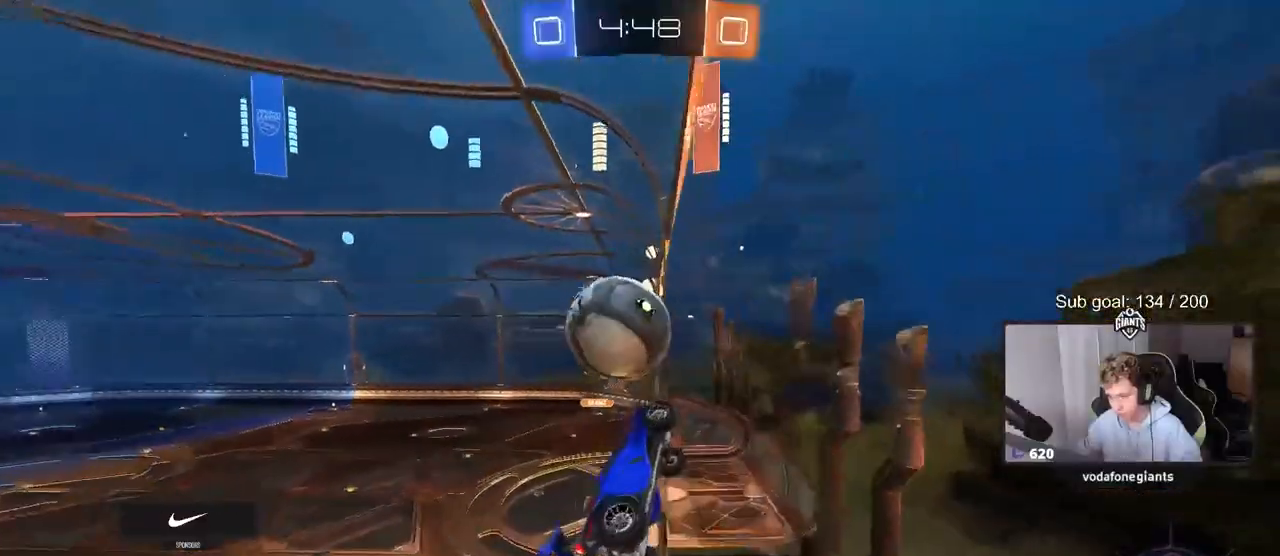
{"keys": ["w"], "mouse": [], "mouse_move": "still", "events": [[183, "d", "down"], [183, "s", "up"], [317, "w", "down"], [450, "d", "up"]]}
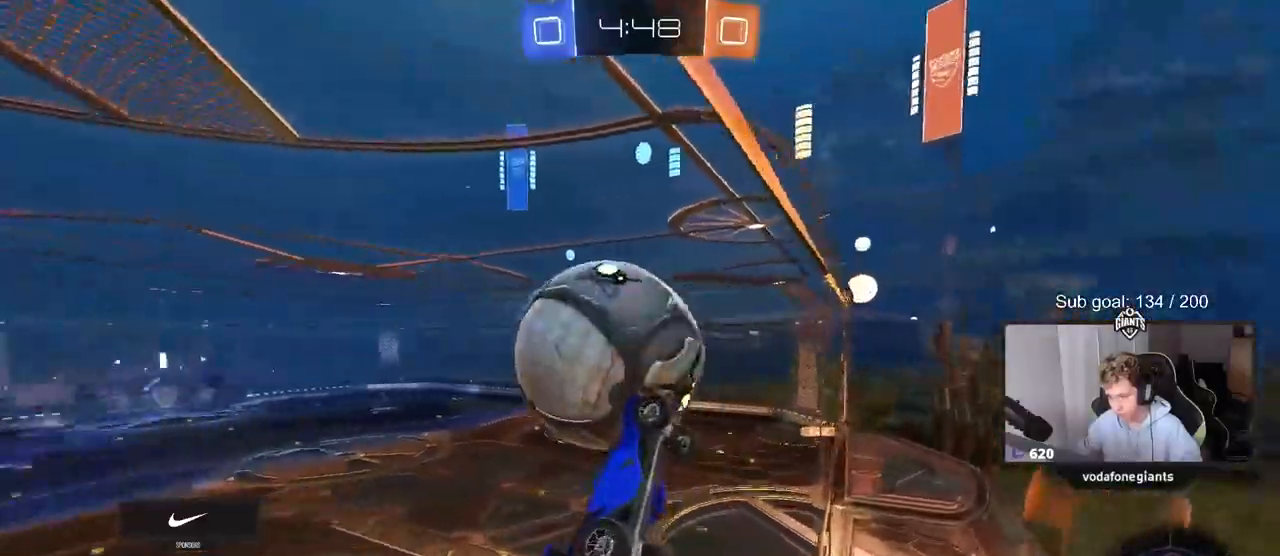
{"keys": ["a", "shift"], "mouse": [], "mouse_move": "still", "events": [[50, "mouse_left", "down"], [50, "mouse_right", "down"], [50, "w", "up"], [100, "a", "down"], [133, "shift", "down"], [183, "mouse_right", "up"], [283, "mouse_right", "down"], [317, "mouse_left", "up"], [417, "mouse_right", "up"]]}
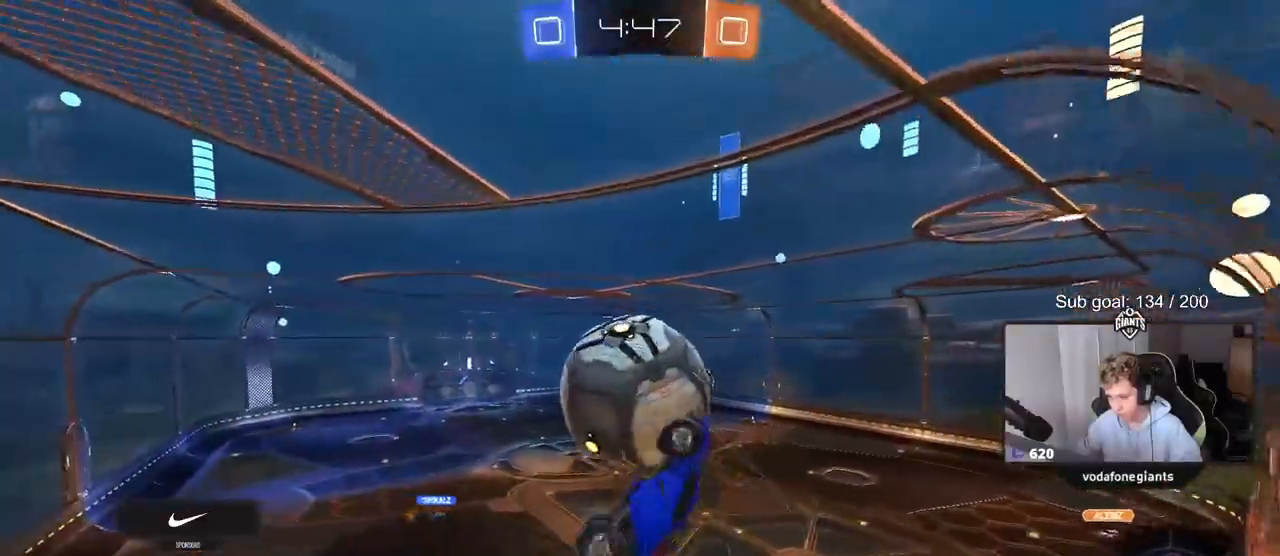
{"keys": ["a", "s"], "mouse": [], "mouse_move": "still", "events": [[50, "shift", "up"], [200, "s", "down"]]}
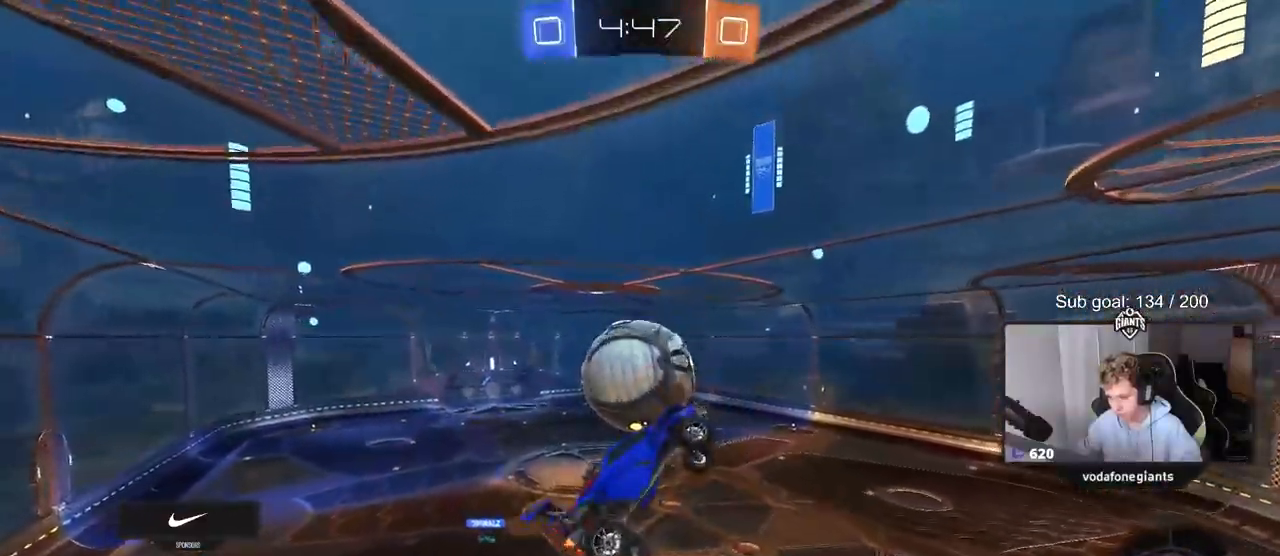
{"keys": [], "mouse": [], "mouse_move": "still", "events": [[83, "d", "down"], [117, "a", "up"], [217, "shift", "down"], [350, "d", "up"], [350, "s", "up"], [500, "shift", "up"]]}
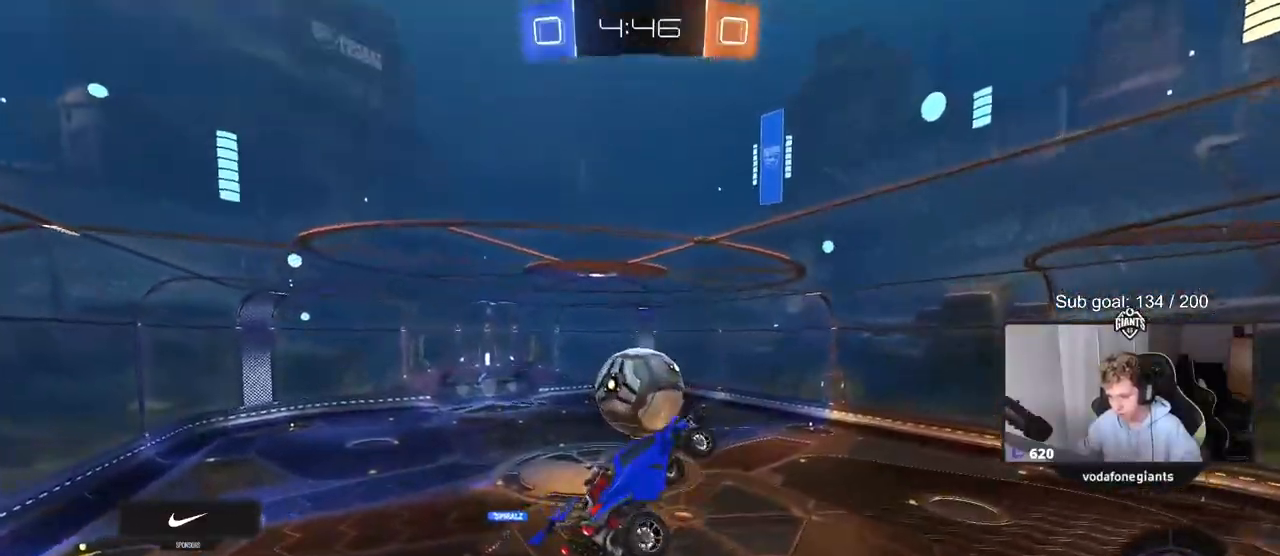
{"keys": [], "mouse": [], "mouse_move": "still", "events": [[183, "d", "down"], [183, "shift", "down"], [283, "d", "up"], [283, "shift", "up"]]}
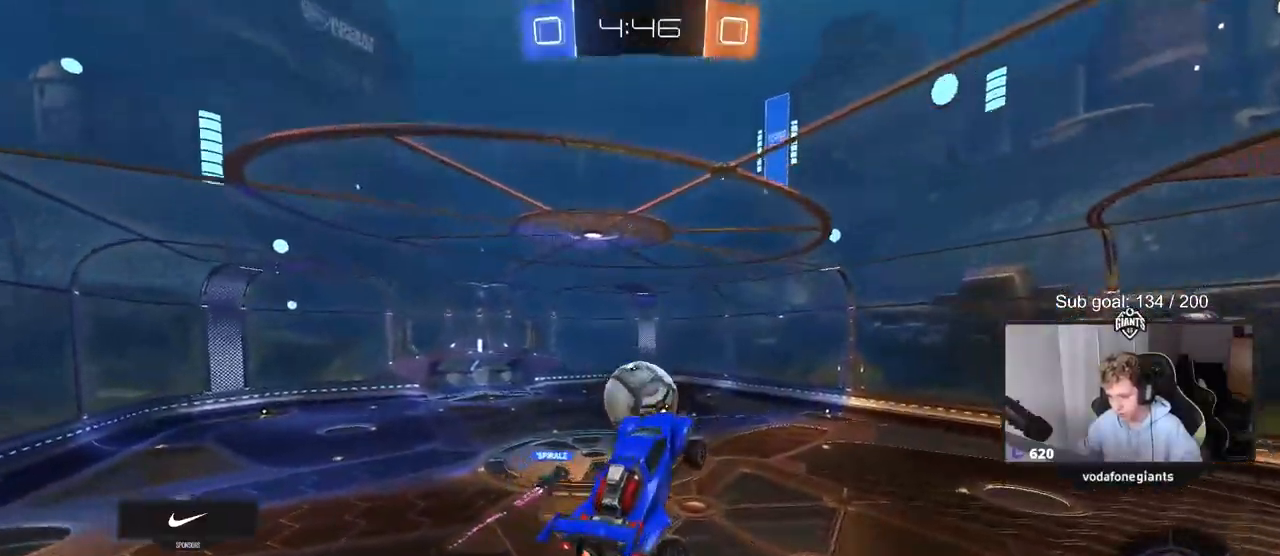
{"keys": [], "mouse": [], "mouse_move": "still", "events": []}
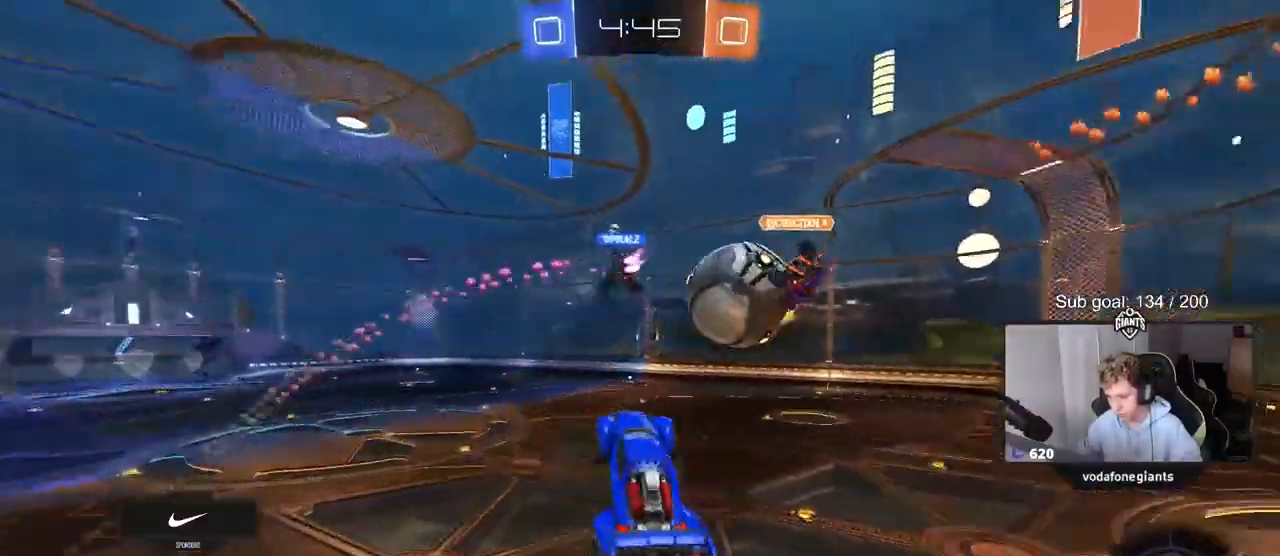
{"keys": ["d", "w"], "mouse": [], "mouse_move": "still", "events": [[33, "a", "down"], [67, "w", "down"], [183, "a", "up"], [317, "d", "down"], [467, "d", "up"], [500, "d", "down"]]}
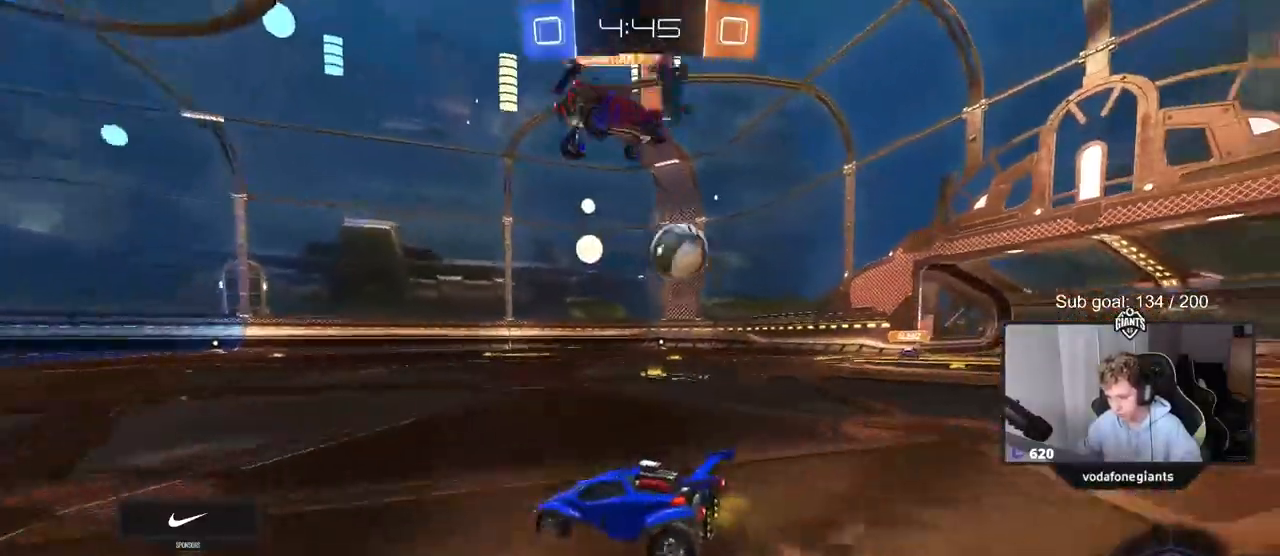
{"keys": ["w"], "mouse": ["left", "right"], "mouse_move": "still", "events": [[83, "d", "up"], [133, "a", "down"], [283, "mouse_left", "down"], [333, "a", "up"], [433, "mouse_right", "down"]]}
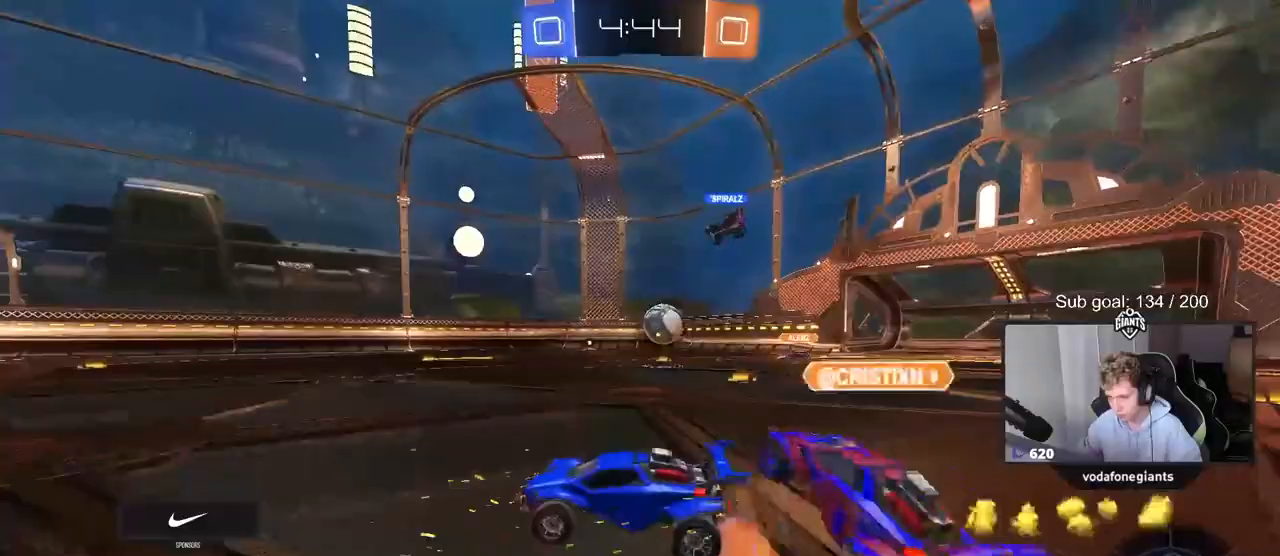
{"keys": ["w"], "mouse": [], "mouse_move": "up", "events": [[67, "mouse_right", "up"], [150, "mouse_right", "down"], [250, "mouse_right", "up"], [300, "mouse_right", "down"], [350, "mouse_left", "up"], [483, "mouse_right", "up"]]}
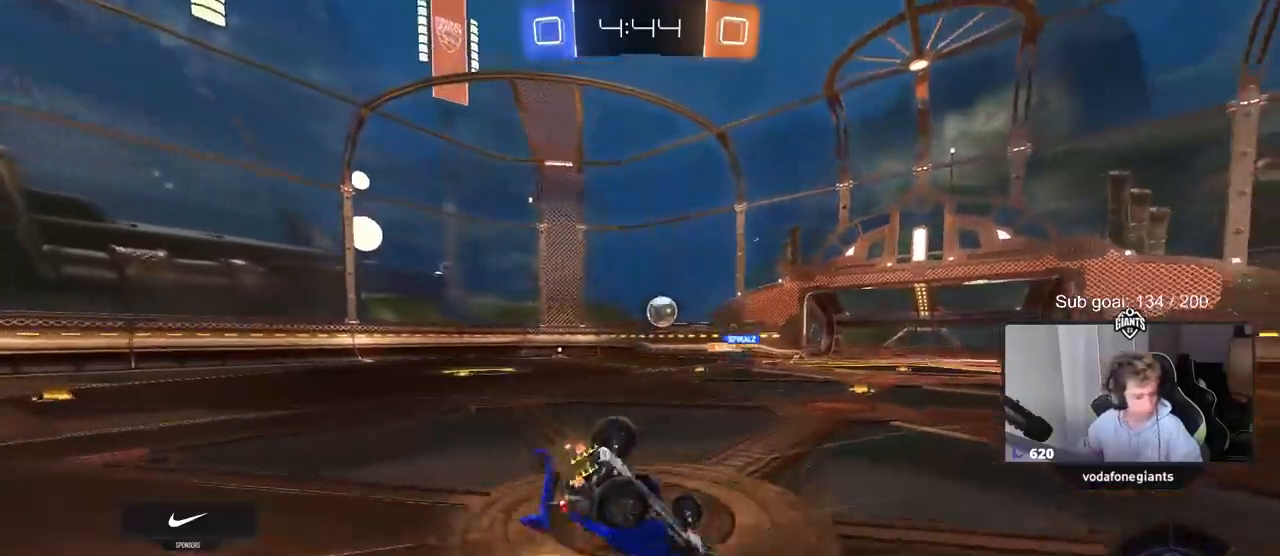
{"keys": [], "mouse": [], "mouse_move": "up", "events": [[183, "w", "up"], [267, "space", "down"], [450, "space", "up"]]}
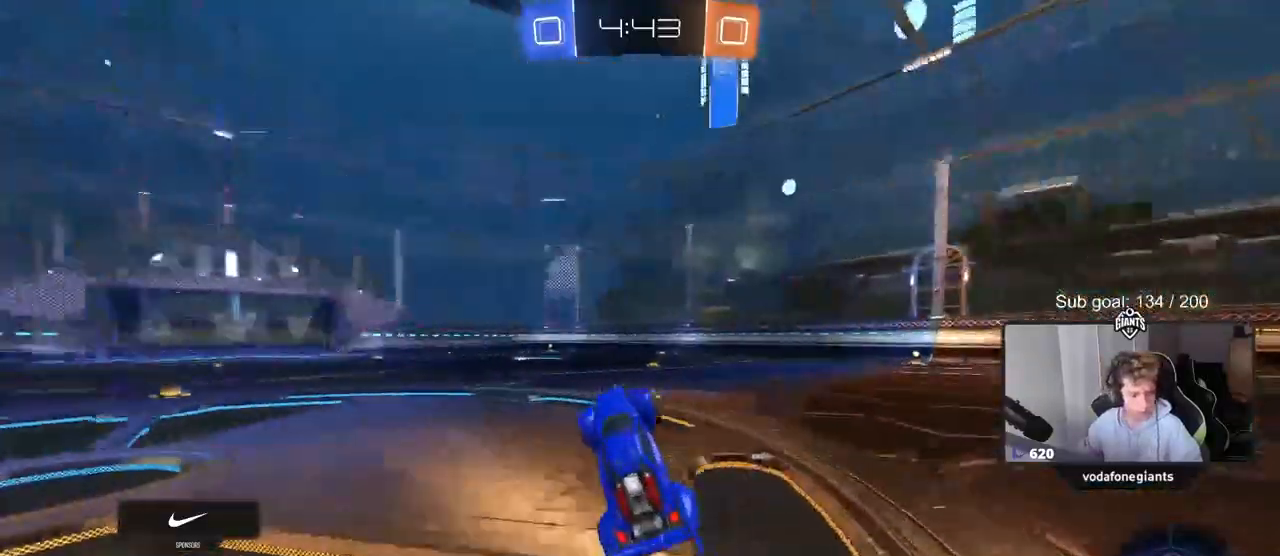
{"keys": ["d", "w"], "mouse": ["left", "right"], "mouse_move": "still", "events": [[283, "mouse_left", "down"], [333, "d", "down"], [333, "w", "down"], [417, "mouse_right", "down"]]}
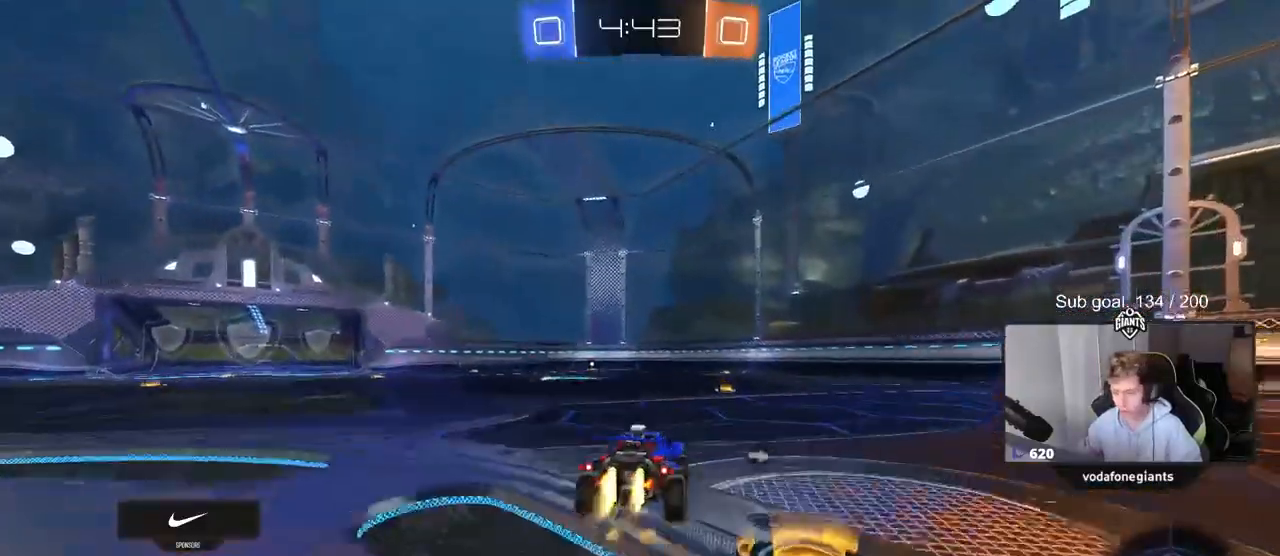
{"keys": ["a", "shift"], "mouse": [], "mouse_move": "still", "events": [[17, "mouse_right", "up"], [67, "a", "down"], [67, "d", "up"], [67, "shift", "down"], [100, "mouse_right", "down"], [150, "s", "down"], [150, "w", "up"], [200, "space", "down"], [300, "mouse_left", "up"], [300, "mouse_right", "up"], [400, "space", "up"], [483, "s", "up"]]}
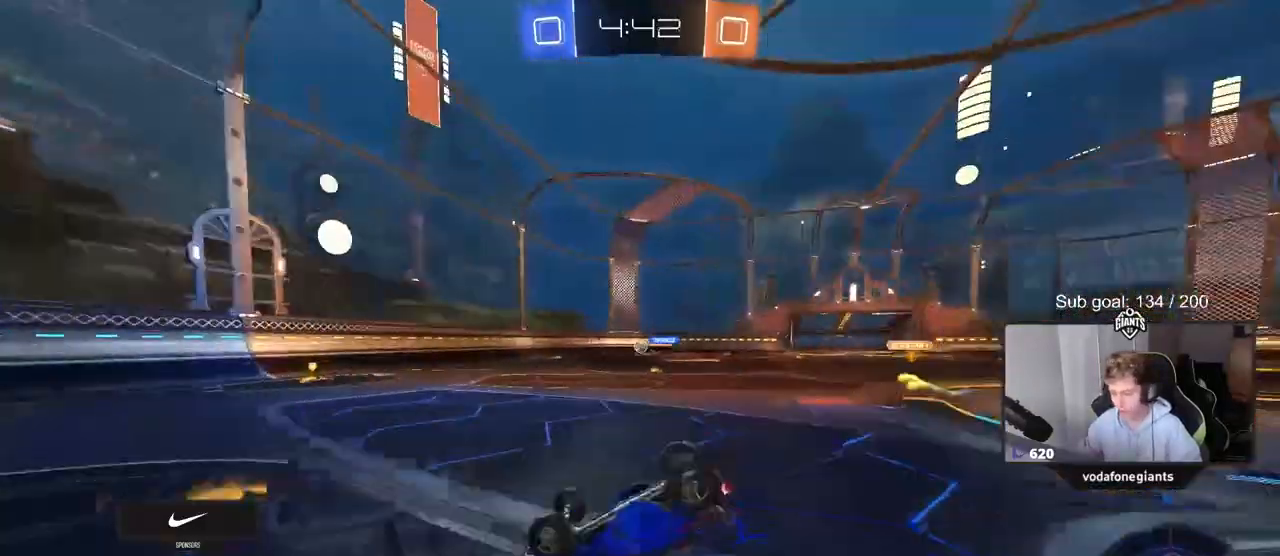
{"keys": [], "mouse": [], "mouse_move": "still", "events": [[133, "s", "down"], [217, "space", "down"], [267, "s", "up"], [350, "shift", "up"], [400, "space", "up"], [500, "a", "up"]]}
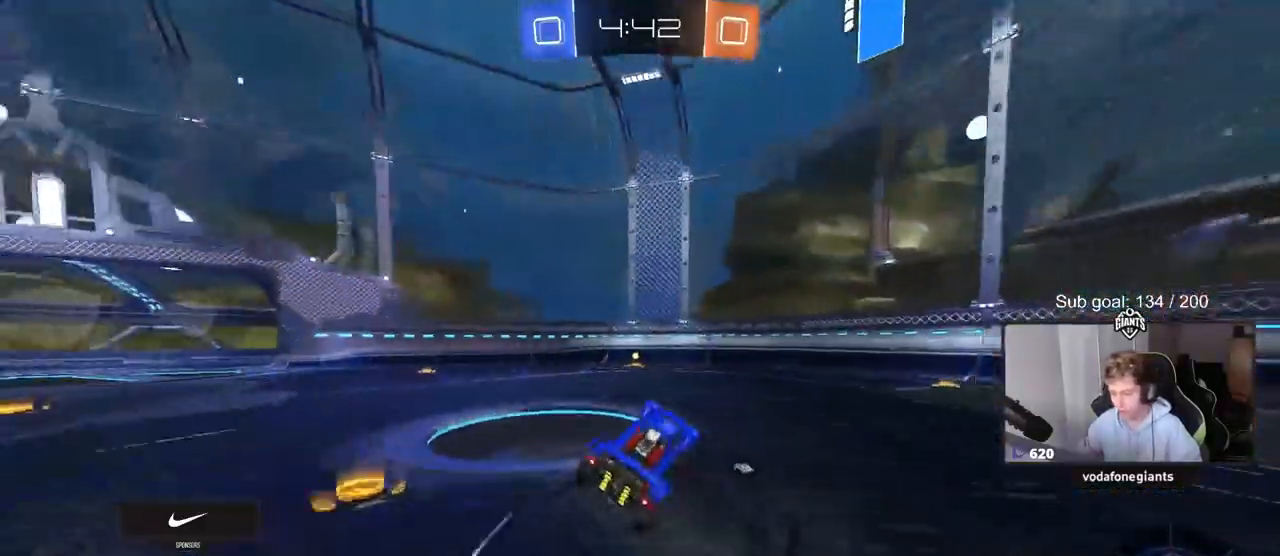
{"keys": ["d", "space", "w"], "mouse": ["left"], "mouse_move": "still", "events": [[67, "w", "down"], [150, "mouse_left", "down"], [250, "a", "down"], [300, "a", "up"], [333, "space", "down"], [417, "d", "down"]]}
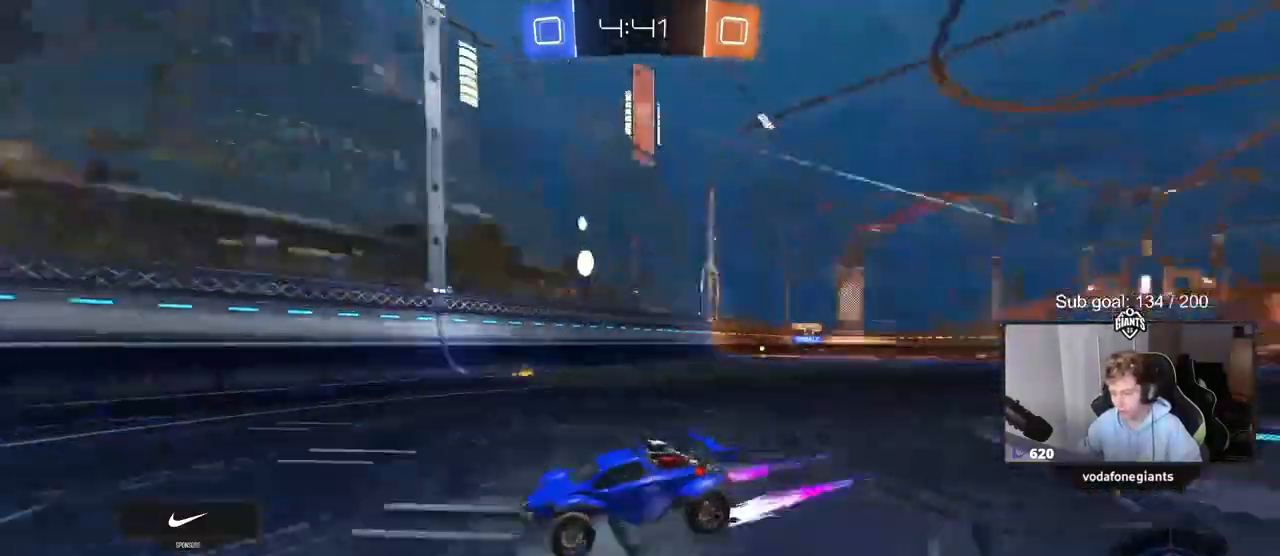
{"keys": ["a", "w"], "mouse": [], "mouse_move": "still", "events": [[17, "mouse_left", "up"], [17, "space", "up"], [67, "d", "up"], [100, "a", "down"], [100, "shift", "down"], [300, "shift", "up"]]}
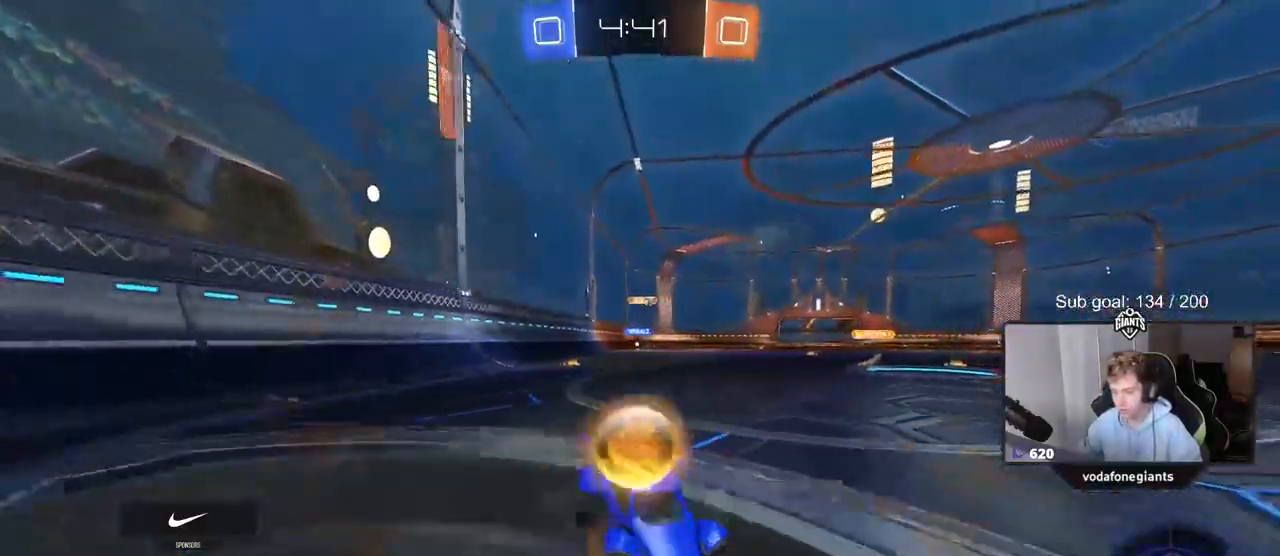
{"keys": ["w"], "mouse": [], "mouse_move": "still", "events": [[167, "mouse_left", "down"], [317, "mouse_left", "up"], [450, "a", "up"]]}
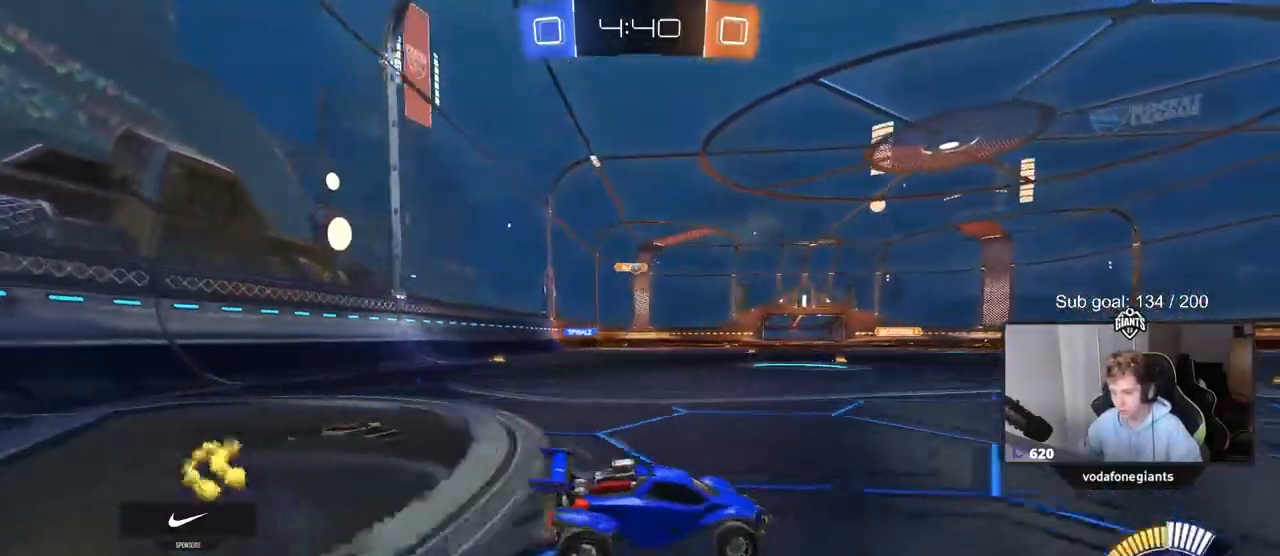
{"keys": ["w"], "mouse": [], "mouse_move": "still", "events": []}
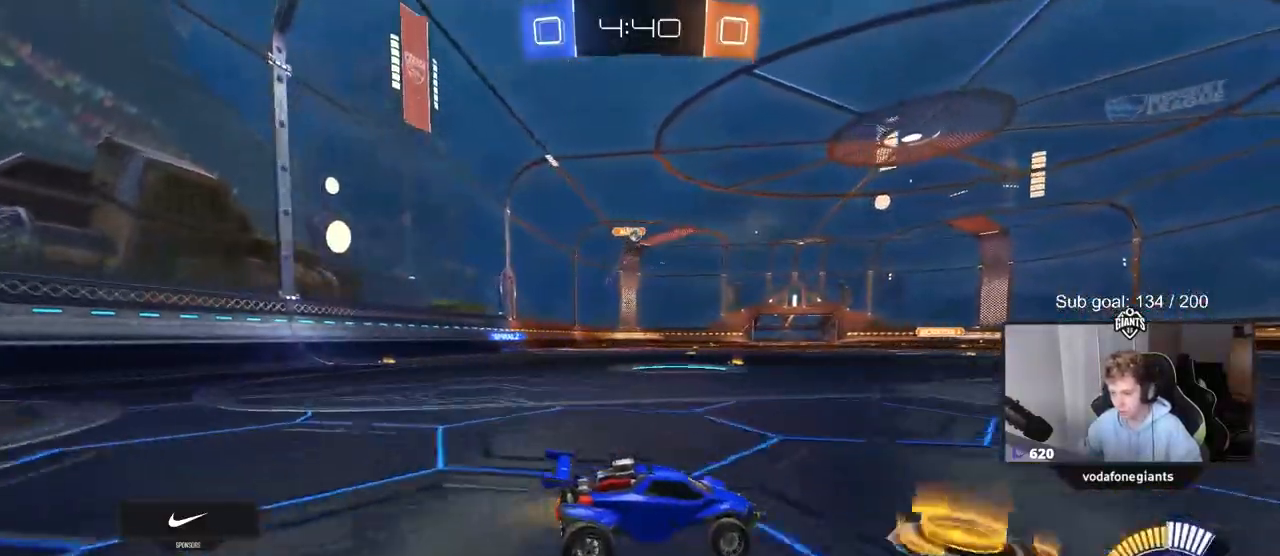
{"keys": ["a"], "mouse": [], "mouse_move": "still", "events": [[250, "w", "up"], [433, "a", "down"]]}
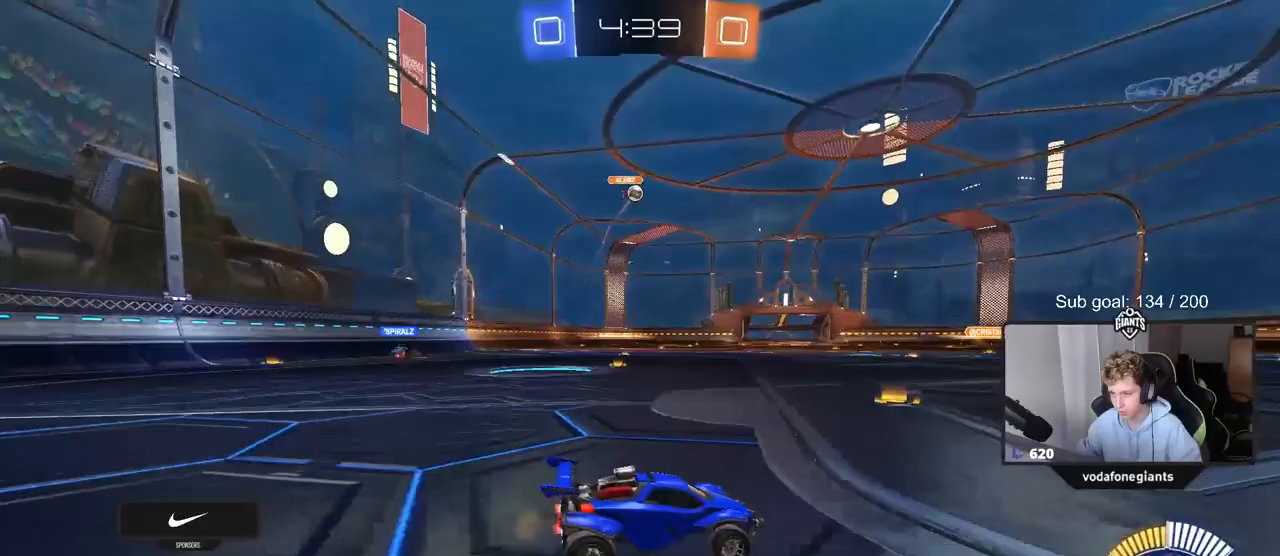
{"keys": ["d", "s"], "mouse": [], "mouse_move": "still", "events": [[33, "w", "down"], [267, "a", "up"], [267, "w", "up"], [367, "d", "down"], [400, "s", "down"]]}
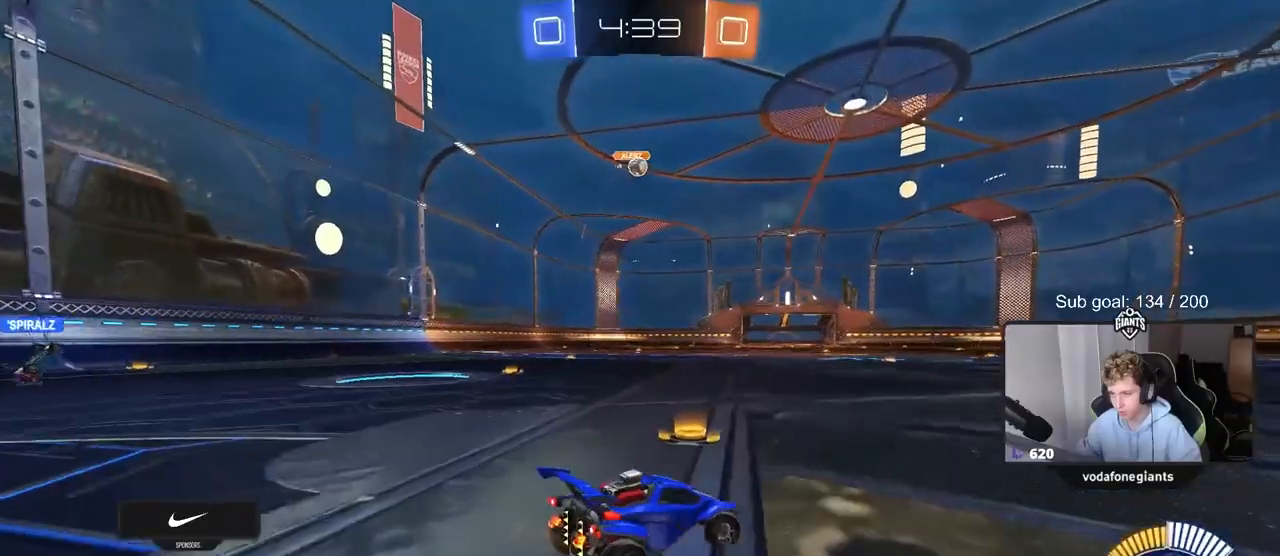
{"keys": ["d"], "mouse": [], "mouse_move": "still", "events": [[83, "s", "up"], [133, "d", "up"], [283, "d", "down"]]}
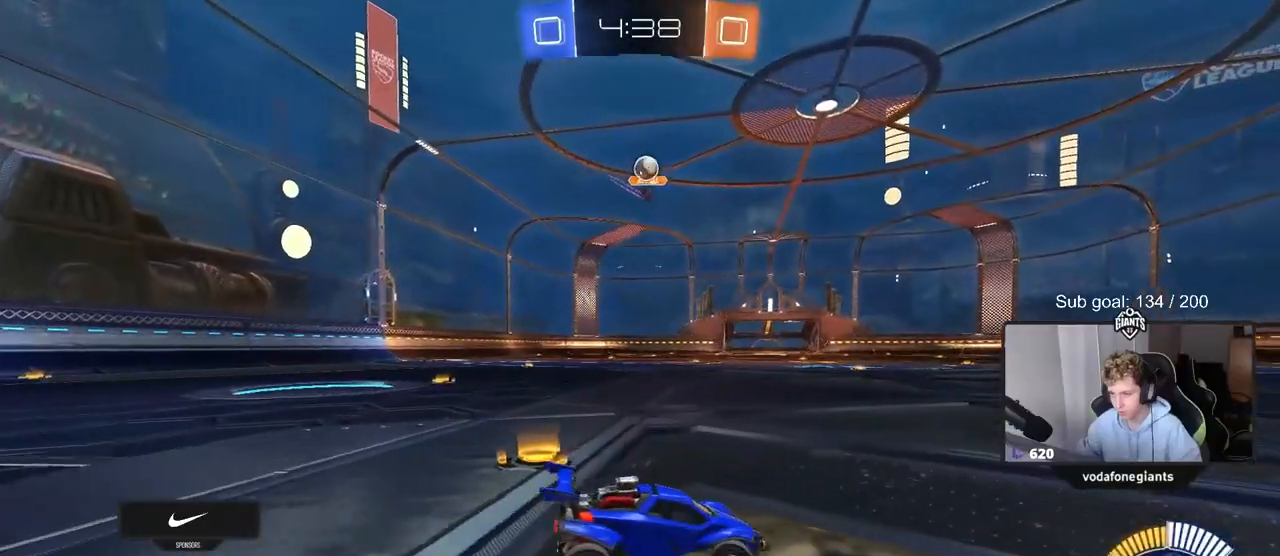
{"keys": ["d", "w"], "mouse": [], "mouse_move": "still", "events": [[67, "d", "up"], [67, "w", "down"], [167, "d", "down"], [350, "d", "up"], [483, "d", "down"]]}
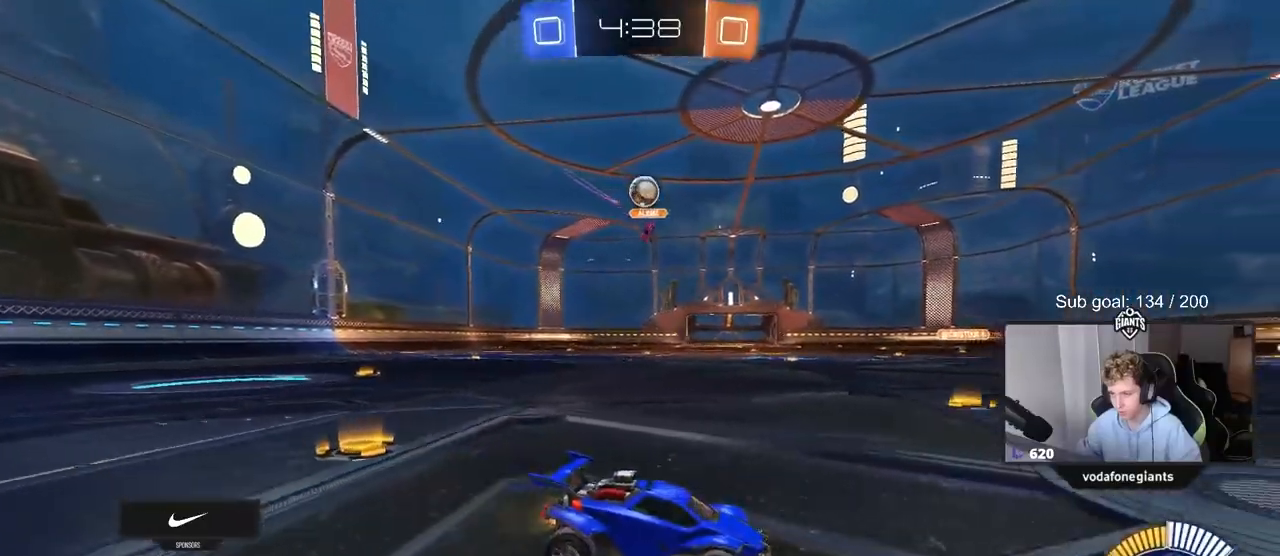
{"keys": ["d", "w"], "mouse": [], "mouse_move": "still", "events": [[33, "d", "up"], [117, "d", "down"], [267, "d", "up"], [267, "w", "up"], [300, "a", "down"], [367, "a", "up"], [367, "d", "down"], [450, "w", "down"]]}
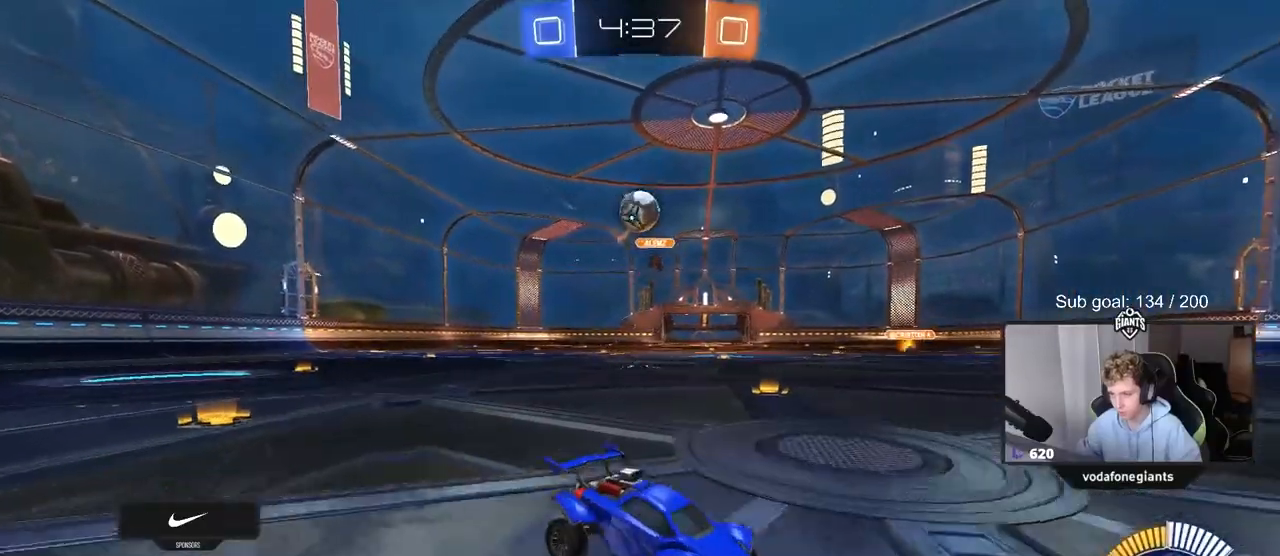
{"keys": [], "mouse": ["right"], "mouse_move": "up-left", "events": [[150, "d", "up"], [183, "a", "down"], [183, "w", "up"], [233, "mouse_right", "down"], [333, "s", "down"], [383, "d", "down"], [417, "a", "up"], [467, "d", "up"], [467, "s", "up"]]}